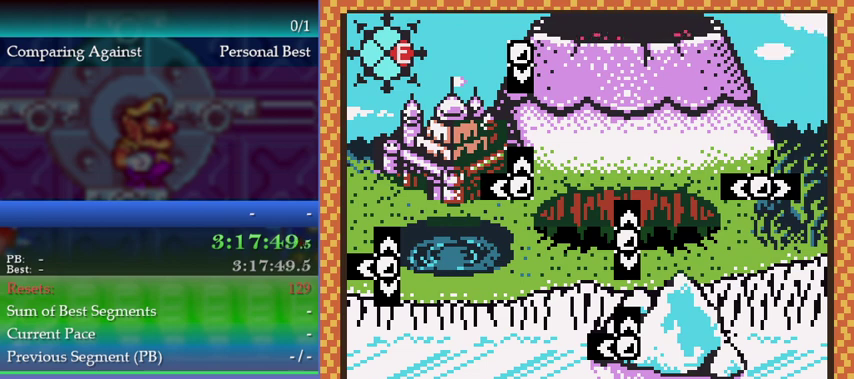
Gameplay with a controller (Nintendo layout); each line is a JSON object with the inputs held at the frame after it. "events" lists button and stick changes between this image and that frame as [ms after this image, input, new state], when the widget could be followed in between. This overlay highlights the sticks when they move; stick clicks (L3) are not distinguishable. Not read: L3 R3.
{"buttons": [], "left_stick": "down", "events": [[200, "left_stick", "down"], [333, "left_stick", "center"], [467, "left_stick", "down"]]}
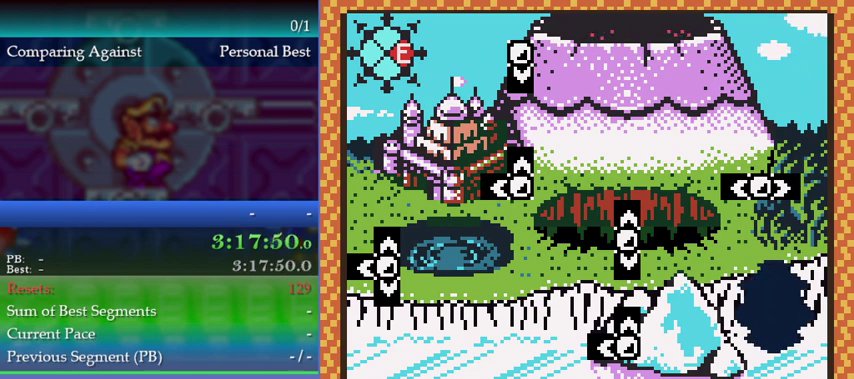
{"buttons": [], "left_stick": "center", "events": [[67, "left_stick", "center"], [233, "left_stick", "down"], [333, "left_stick", "center"]]}
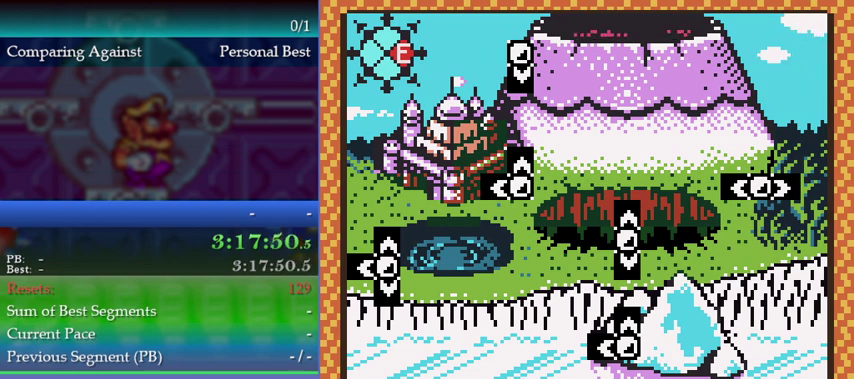
{"buttons": [], "left_stick": "center", "events": [[33, "left_stick", "down"], [333, "left_stick", "center"]]}
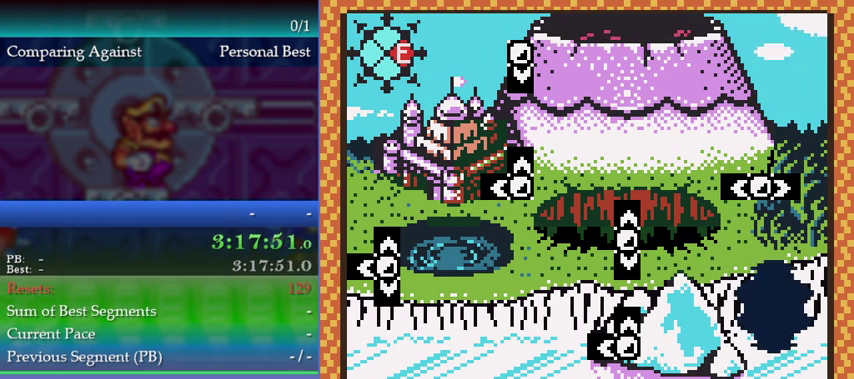
{"buttons": [], "left_stick": "down", "events": [[233, "left_stick", "down"]]}
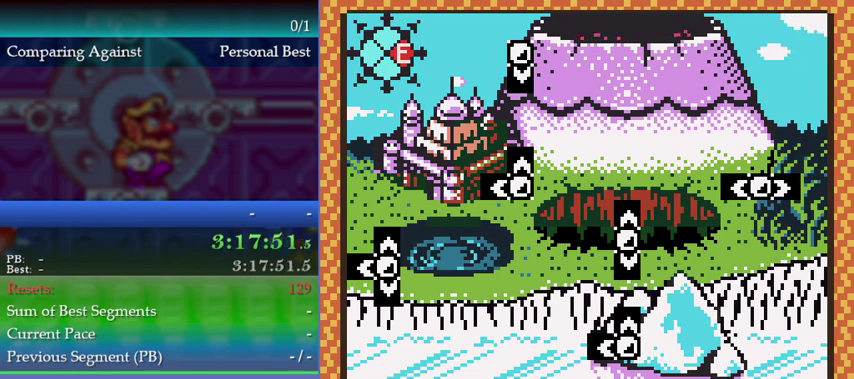
{"buttons": [], "left_stick": "center", "events": [[300, "left_stick", "center"]]}
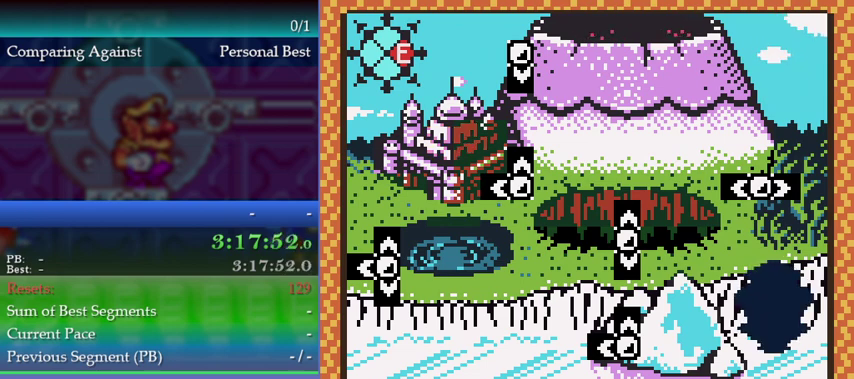
{"buttons": [], "left_stick": "up-left", "events": [[367, "left_stick", "up-left"]]}
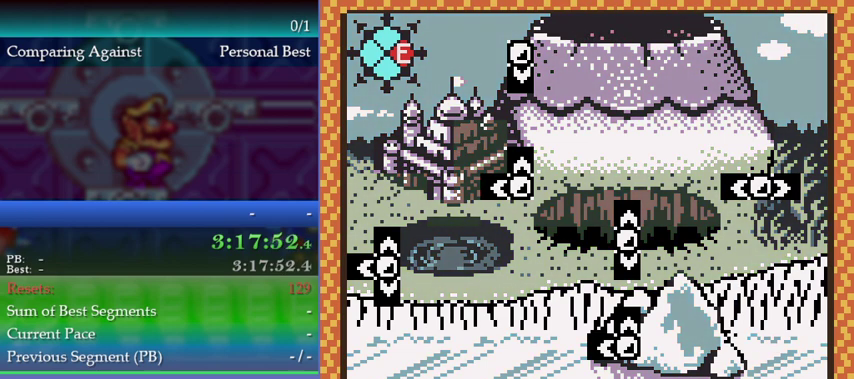
{"buttons": [], "left_stick": "up-right", "events": [[367, "left_stick", "up-right"]]}
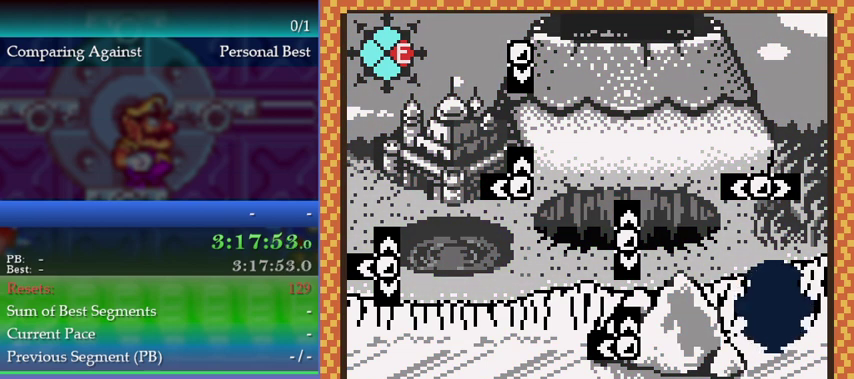
{"buttons": [], "left_stick": "down-left", "events": [[100, "left_stick", "down-right"], [433, "left_stick", "down"], [500, "left_stick", "down-left"]]}
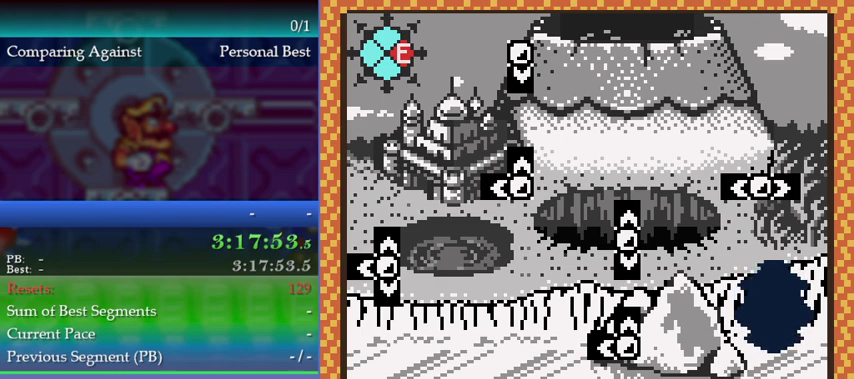
{"buttons": [], "left_stick": "up-right", "events": [[100, "left_stick", "left"], [167, "left_stick", "up-left"], [333, "left_stick", "up"], [400, "left_stick", "up-right"]]}
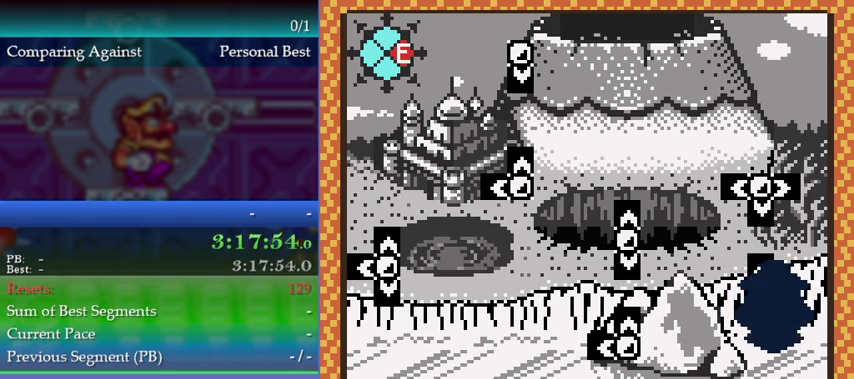
{"buttons": [], "left_stick": "up-left", "events": [[233, "left_stick", "center"], [300, "left_stick", "up-left"]]}
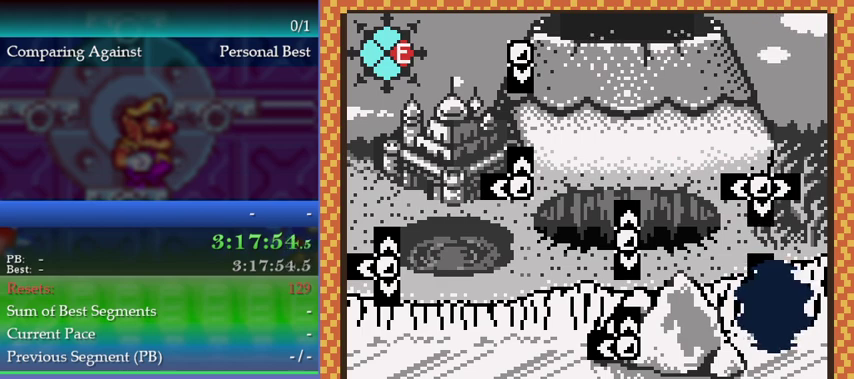
{"buttons": [], "left_stick": "left", "events": [[67, "left_stick", "up-right"], [200, "left_stick", "down-right"], [400, "left_stick", "down-left"], [467, "left_stick", "left"]]}